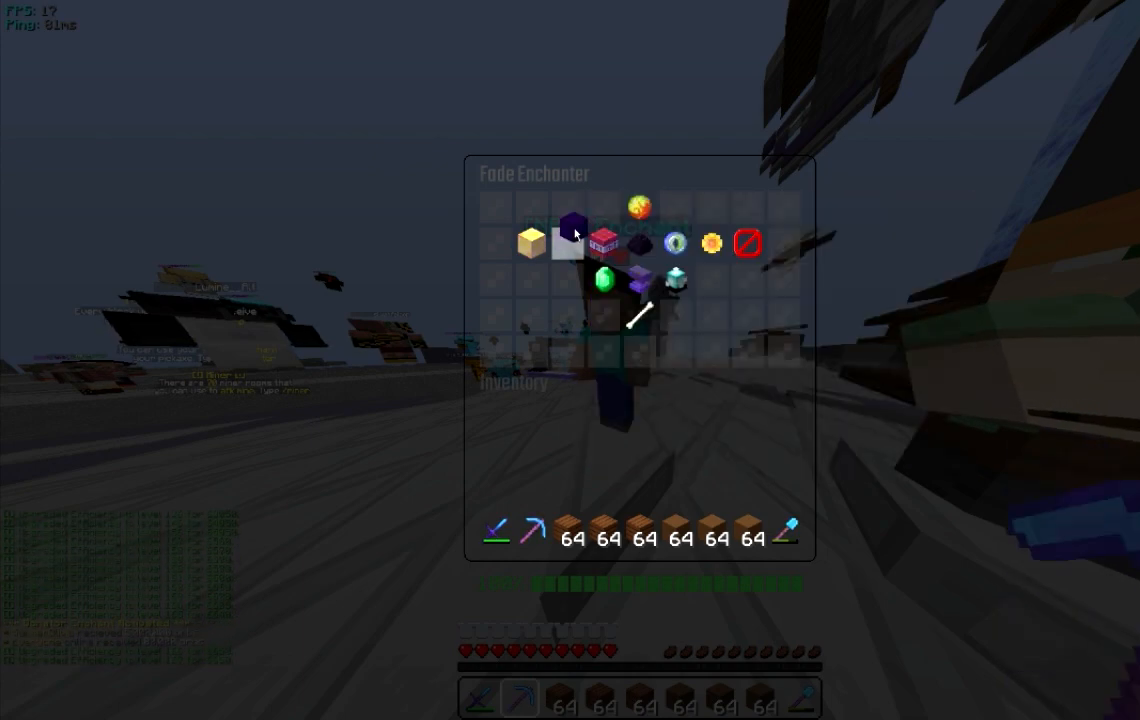
Gameplay with keyboard and mouse; each line is a JSON object with the keys and mouse buttons held at the frame after it. "events" lists presses ("down") and releases ("up") of "a", "d", "s", "w", "mouse_left" and "mouse_right" between this image and that frame as [ms after this image, input, new state], when the widget could be followed in between. "mouse_left", "mouse_right" = the "left", "right" buttons of the "mouse" list. No other keys are recorded. Fast repeated clicks can show as one long hold. Mouse movement is not recorded.
{"keys": [], "mouse": ["left"]}
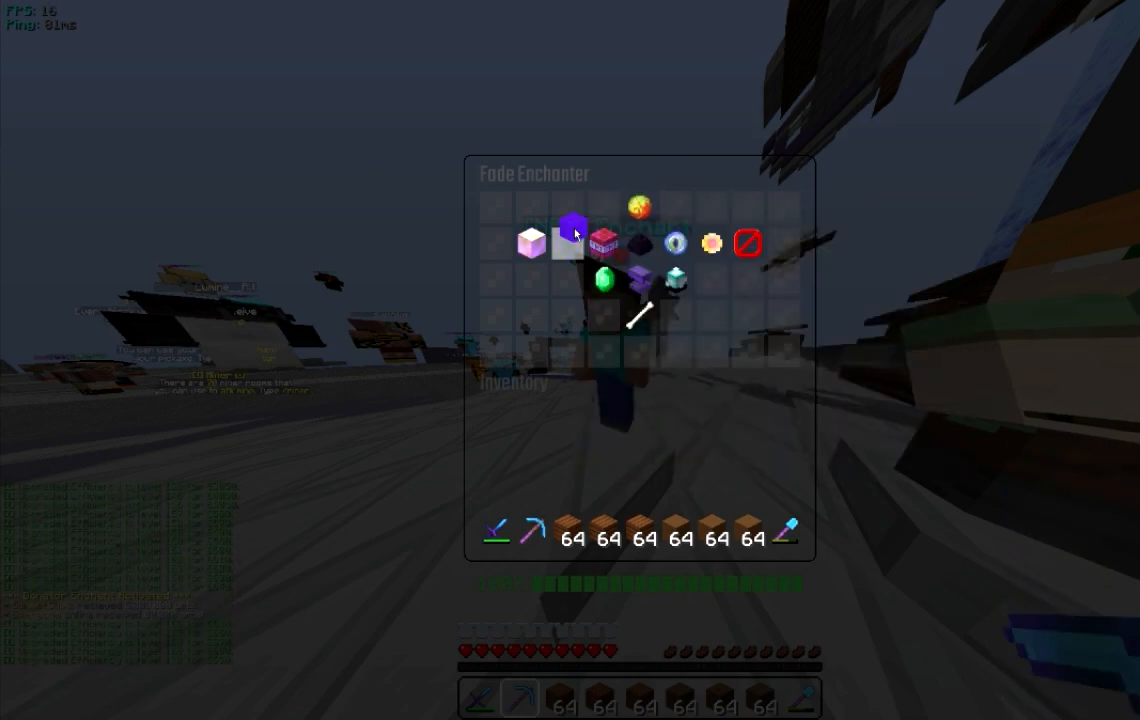
{"keys": [], "mouse": []}
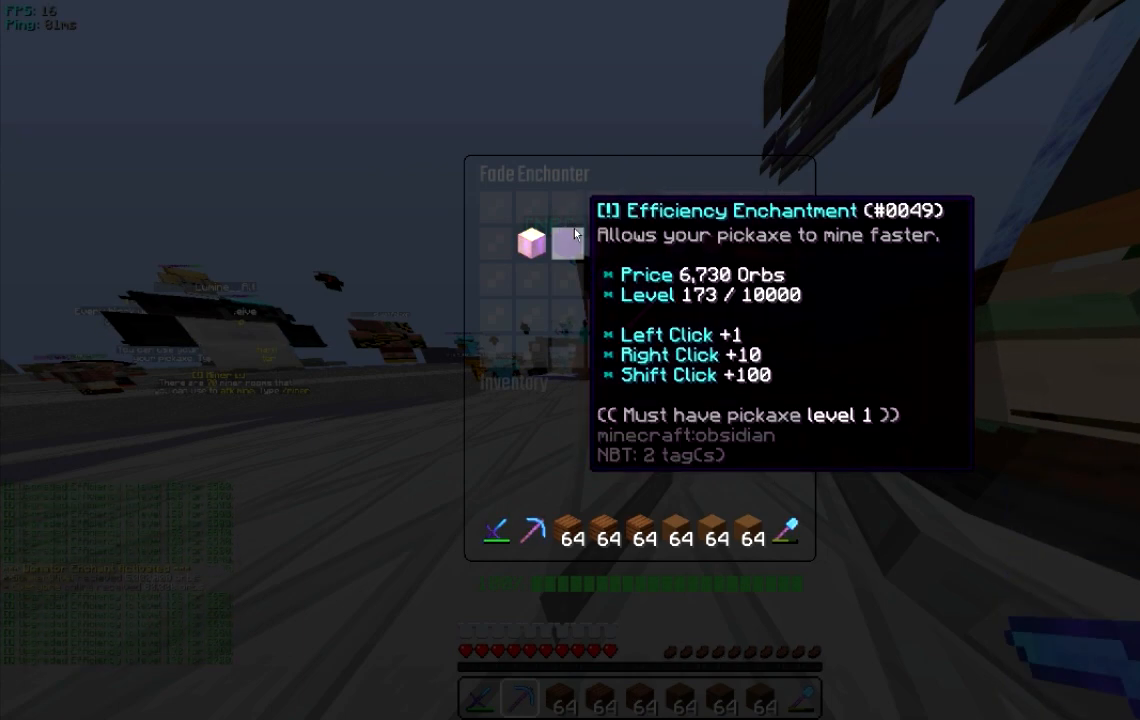
{"keys": [], "mouse": [], "events": []}
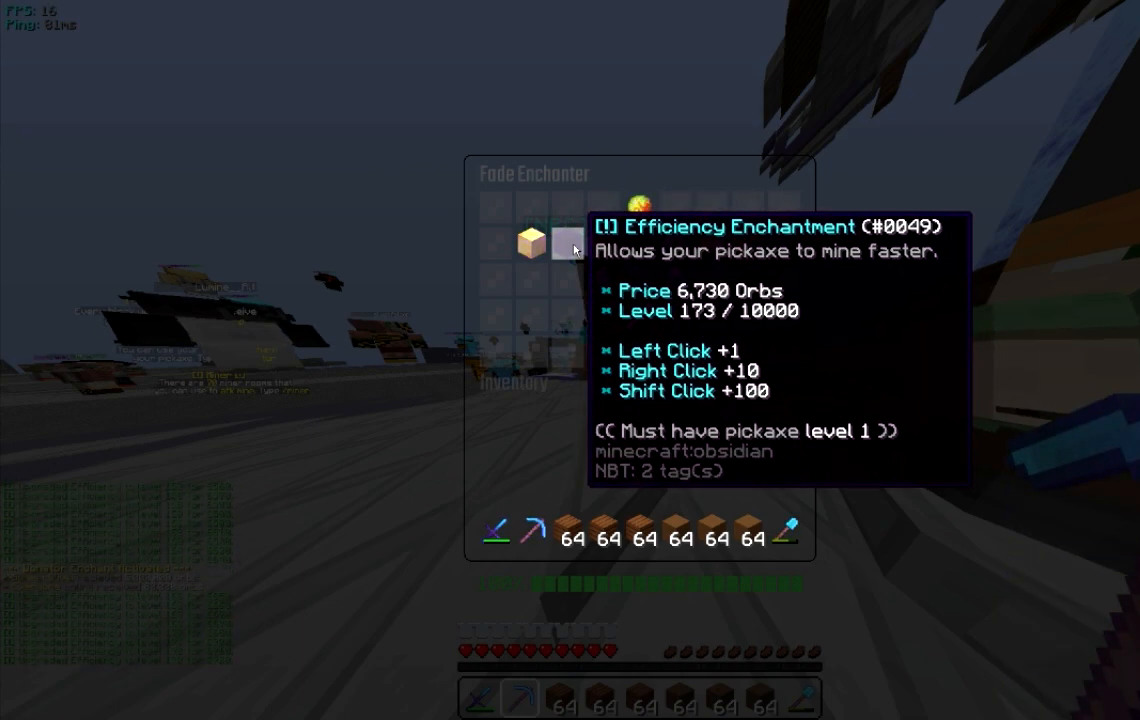
{"keys": [], "mouse": [], "events": []}
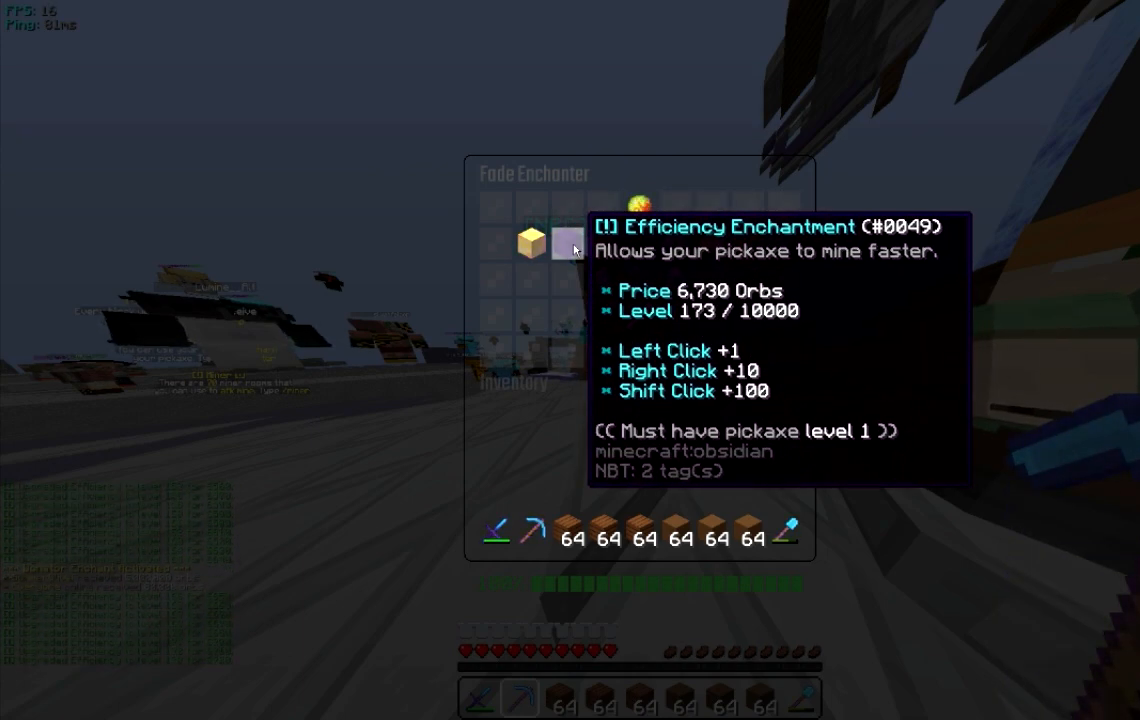
{"keys": [], "mouse": []}
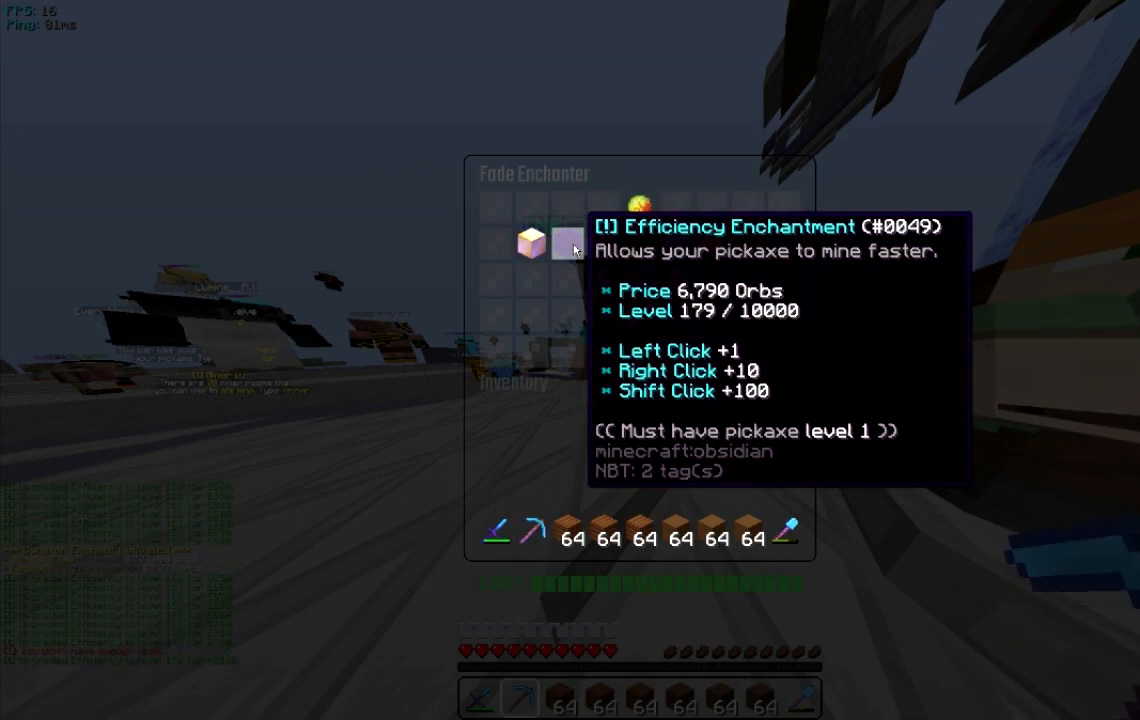
{"keys": [], "mouse": ["right"], "events": [[440, "mouse_right", "down"]]}
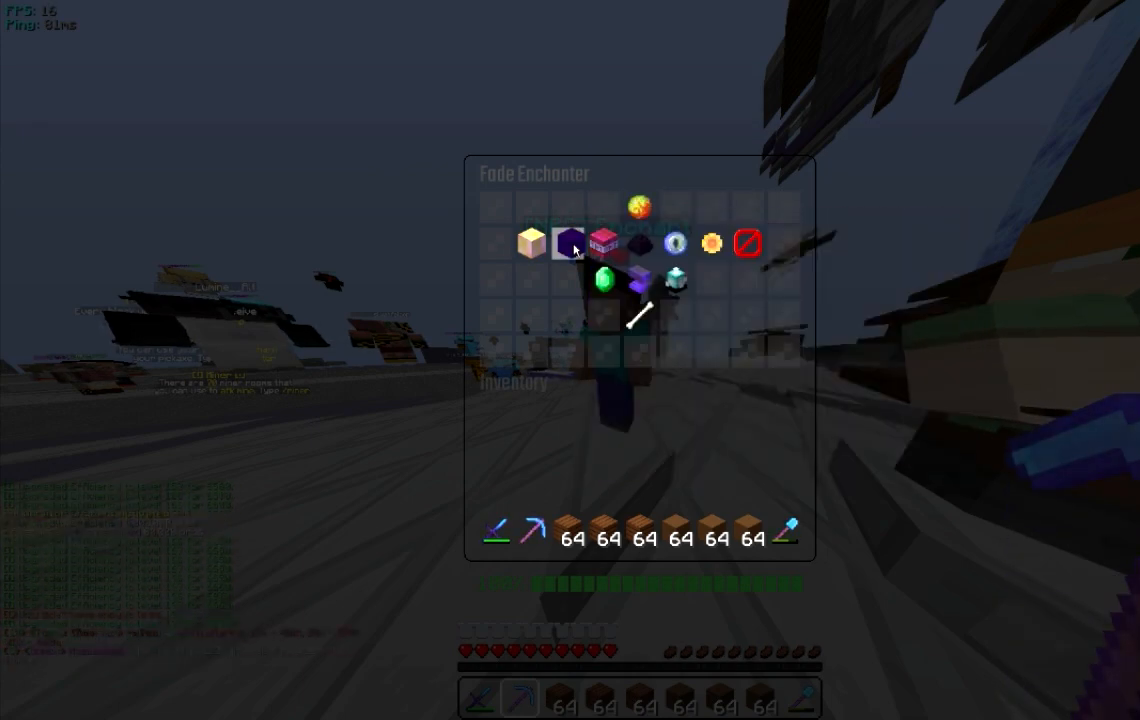
{"keys": [], "mouse": []}
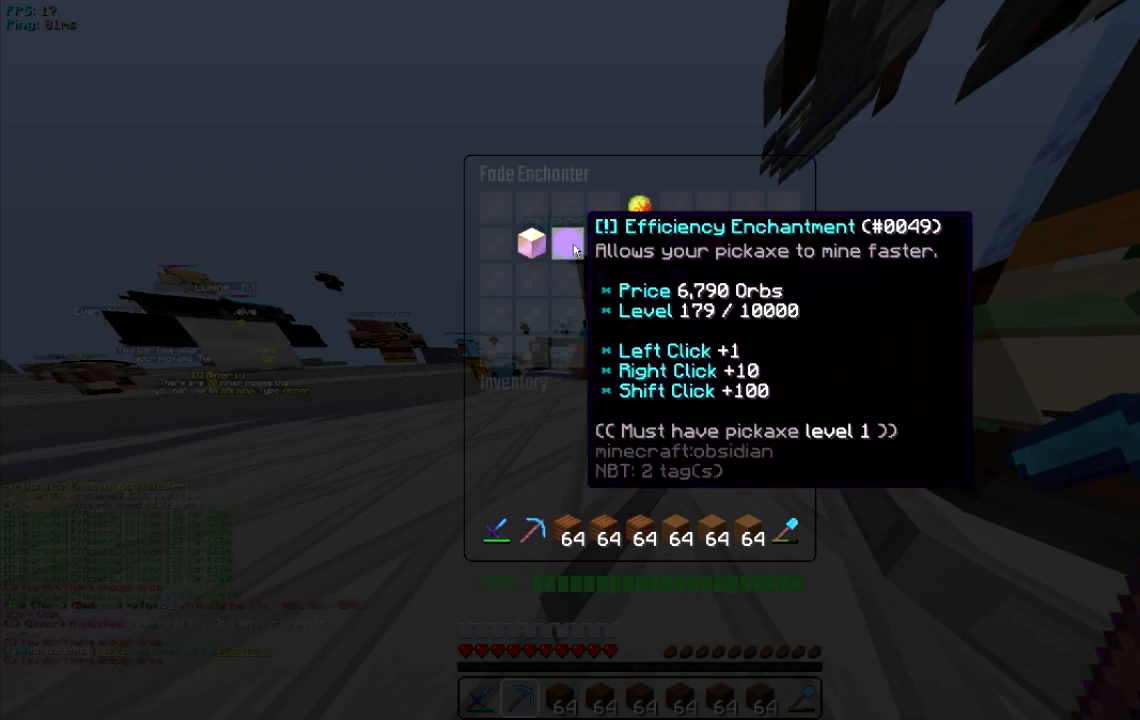
{"keys": [], "mouse": [], "events": []}
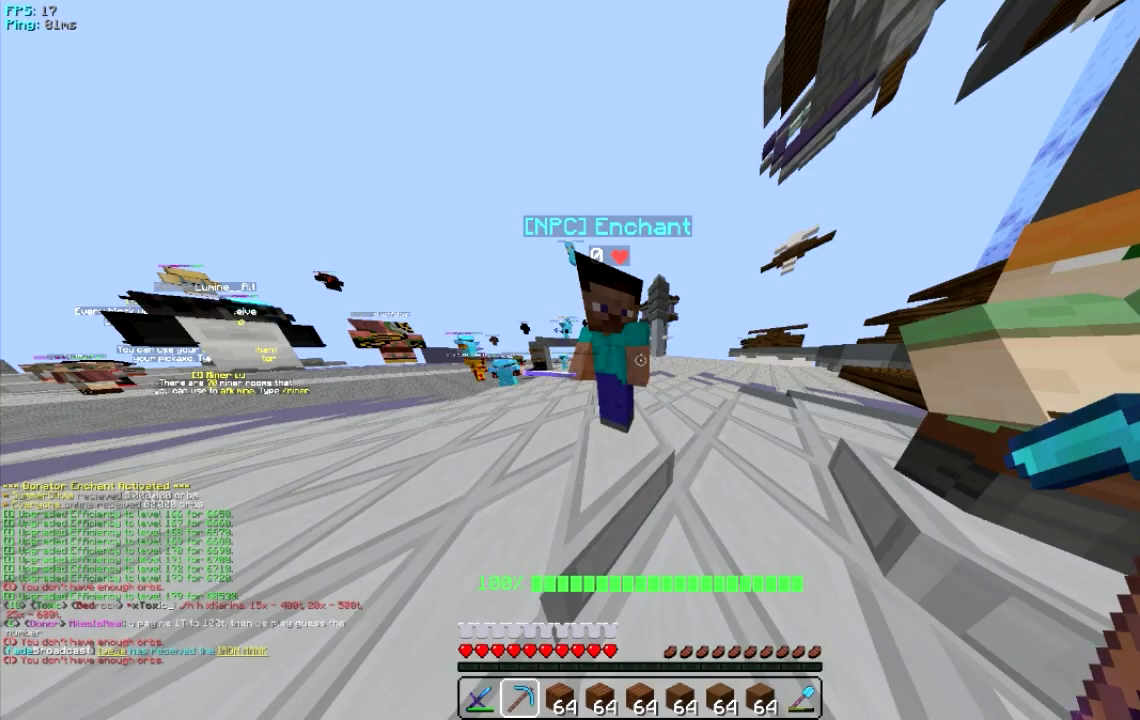
{"keys": ["a", "w"], "mouse": [], "events": [[140, "a", "down"], [340, "w", "down"]]}
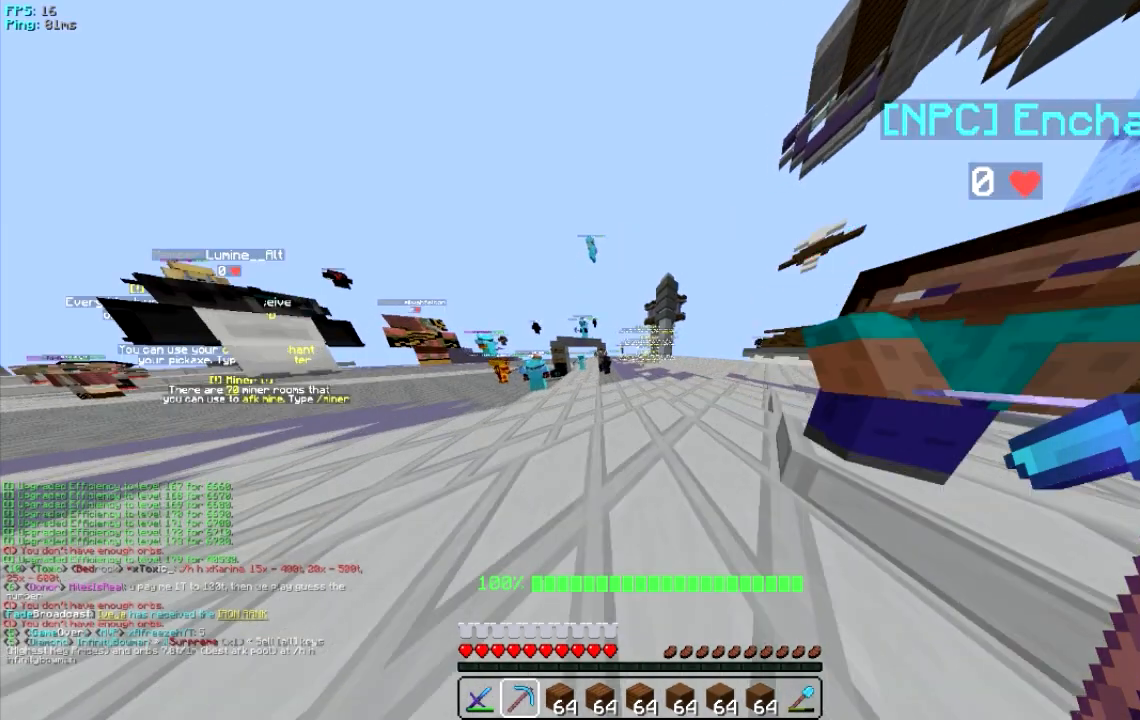
{"keys": ["w"], "mouse": [], "events": [[100, "a", "up"]]}
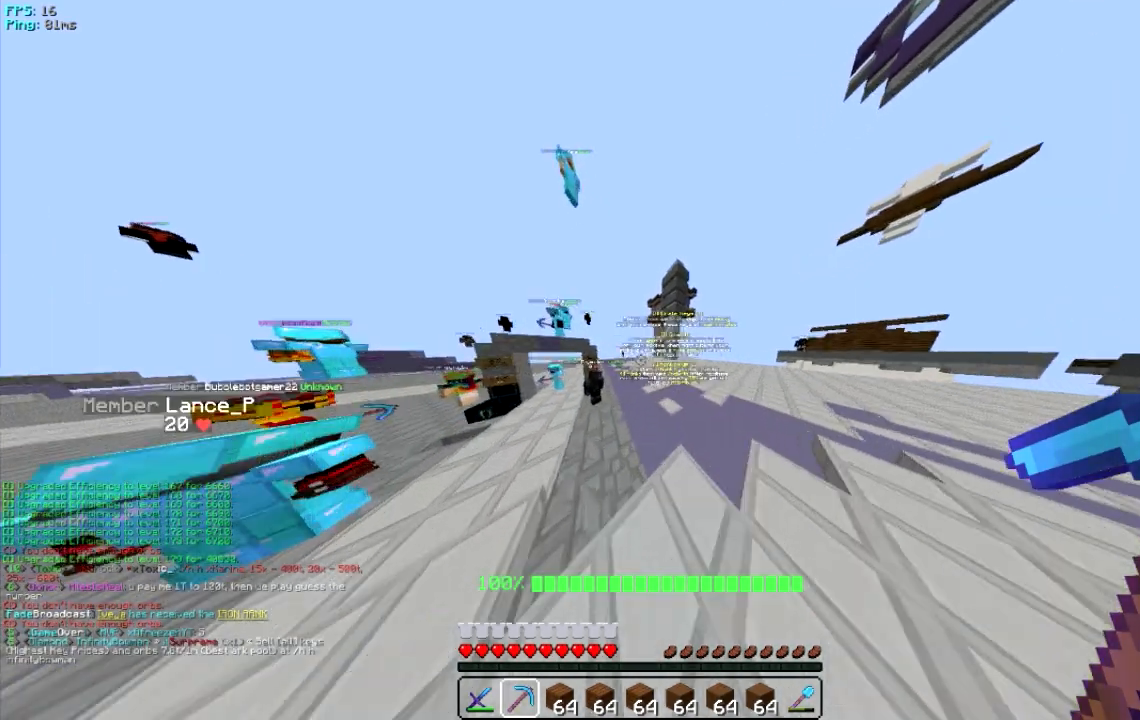
{"keys": ["w"], "mouse": [], "events": []}
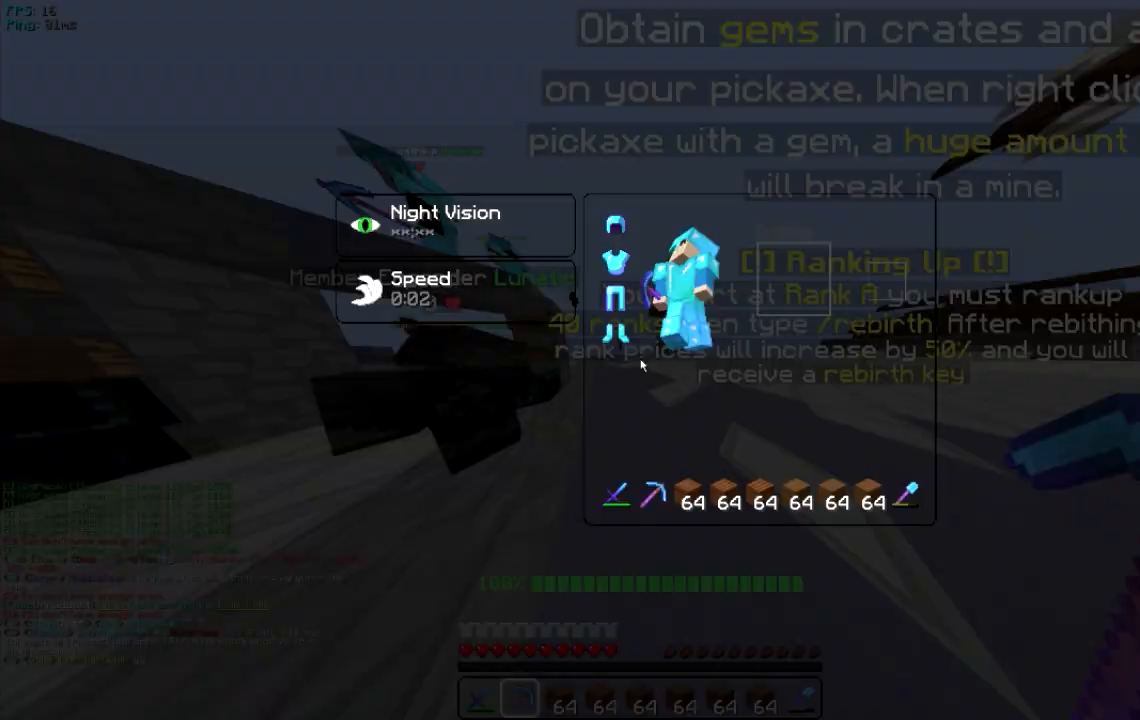
{"keys": [], "mouse": [], "events": [[140, "w", "up"]]}
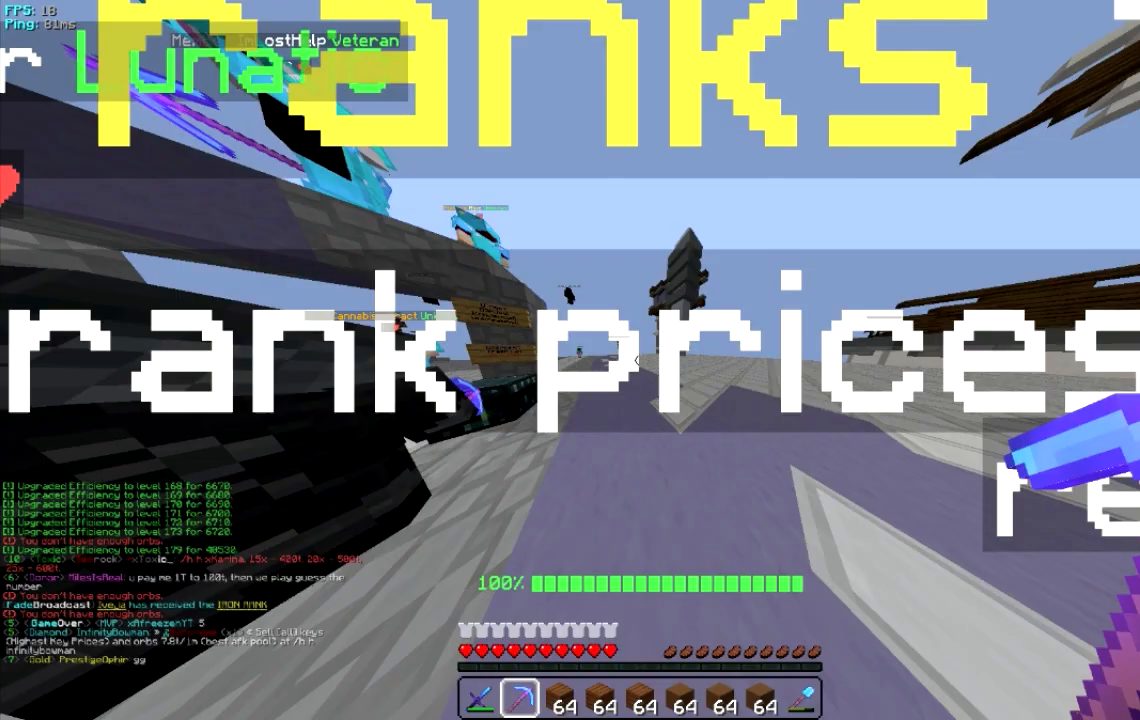
{"keys": ["w"], "mouse": [], "events": [[300, "w", "down"]]}
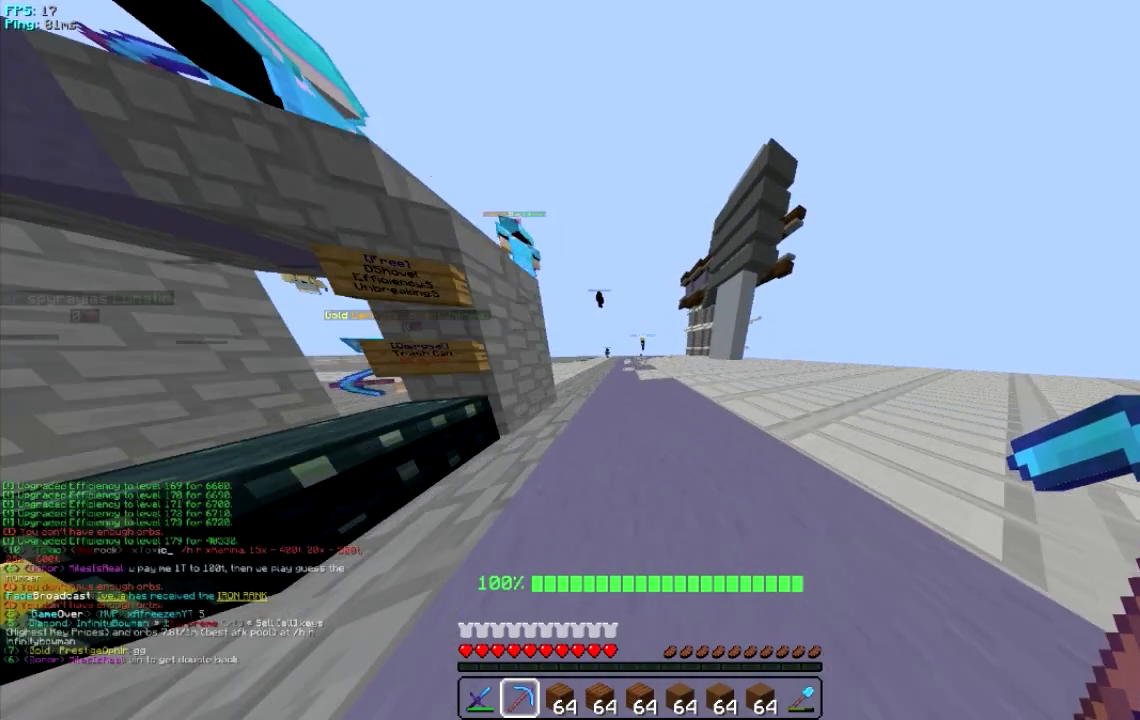
{"keys": [], "mouse": [], "events": [[340, "w", "up"]]}
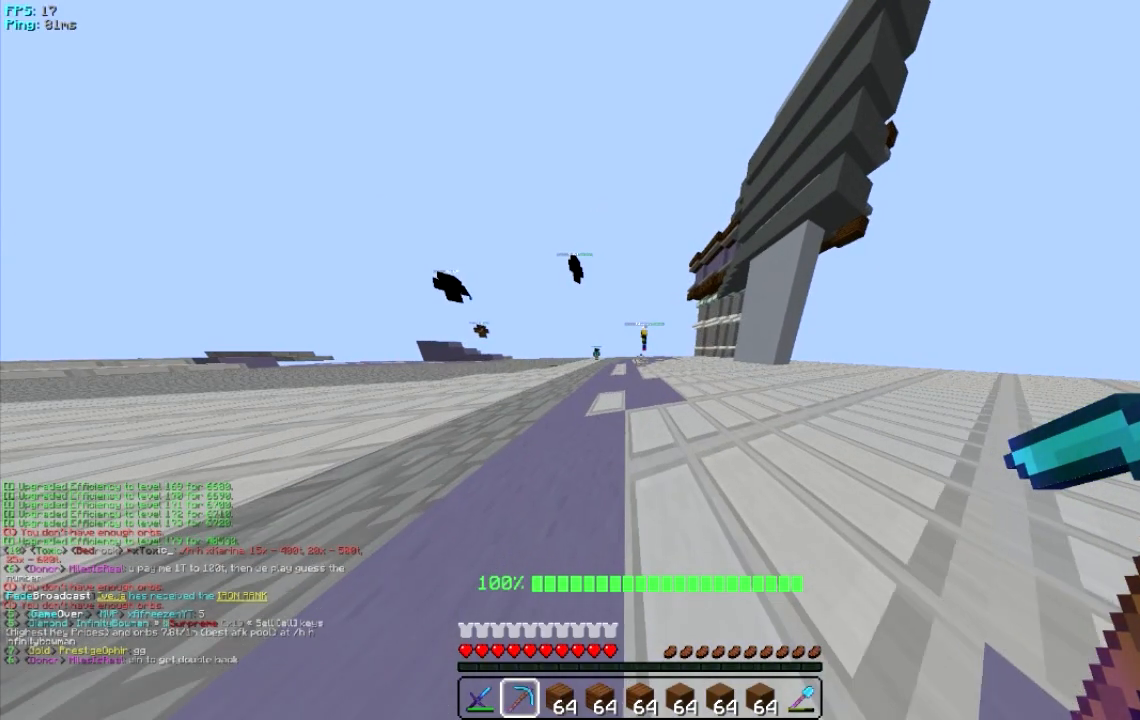
{"keys": [], "mouse": [], "events": []}
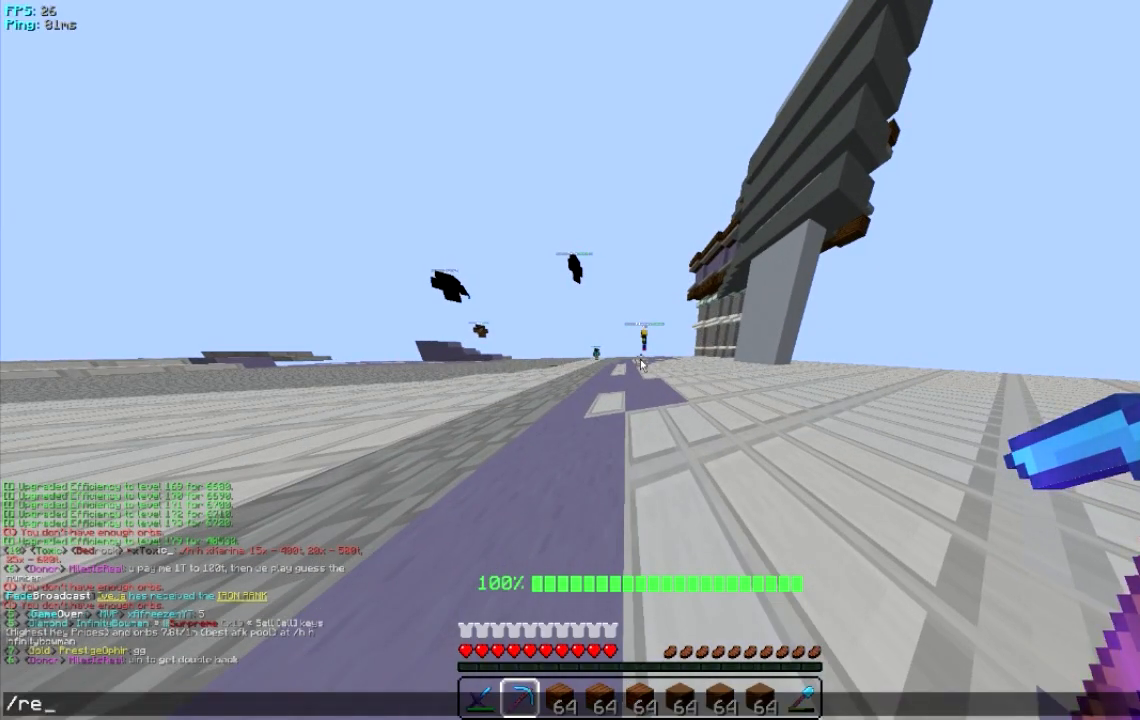
{"keys": [], "mouse": [], "events": []}
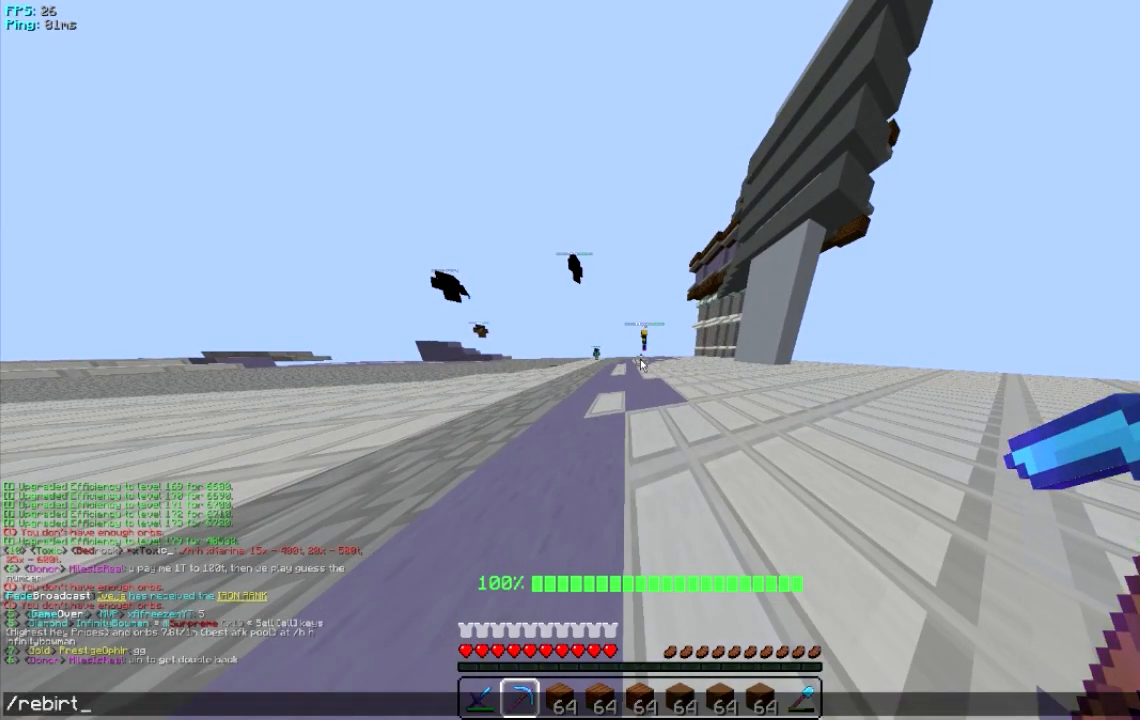
{"keys": [], "mouse": [], "events": []}